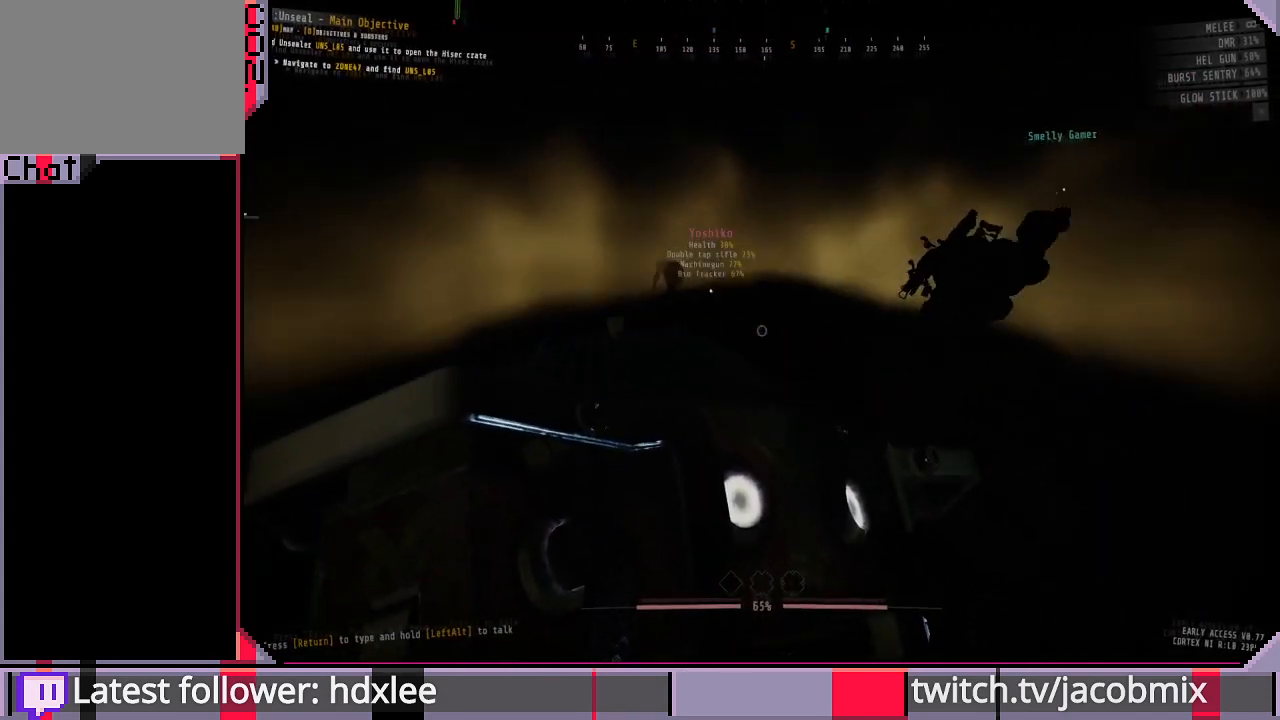
Gameplay with keyboard and mouse; each line is a JSON object with the keys and mouse buttons held at the frame after it. "events" lists presses ("down") and releases ("up") of "a", "c", "ctrl", "d", "e", "f", "q", "r", "s", "shift", "space", "t", "tab", "w", "x", "z", "mouse_left" and "mouse_mb4" between this image and that frame as [ms after this image, input, new state], when the widget could be followed in between. "mouse_left", "mouse_mb4" = the "left", "mb4" buttons of the "mouse" list. No other keys are recorded. Mouse movement is not recorded. Not read: mouse_wheel.
{"keys": [], "mouse": []}
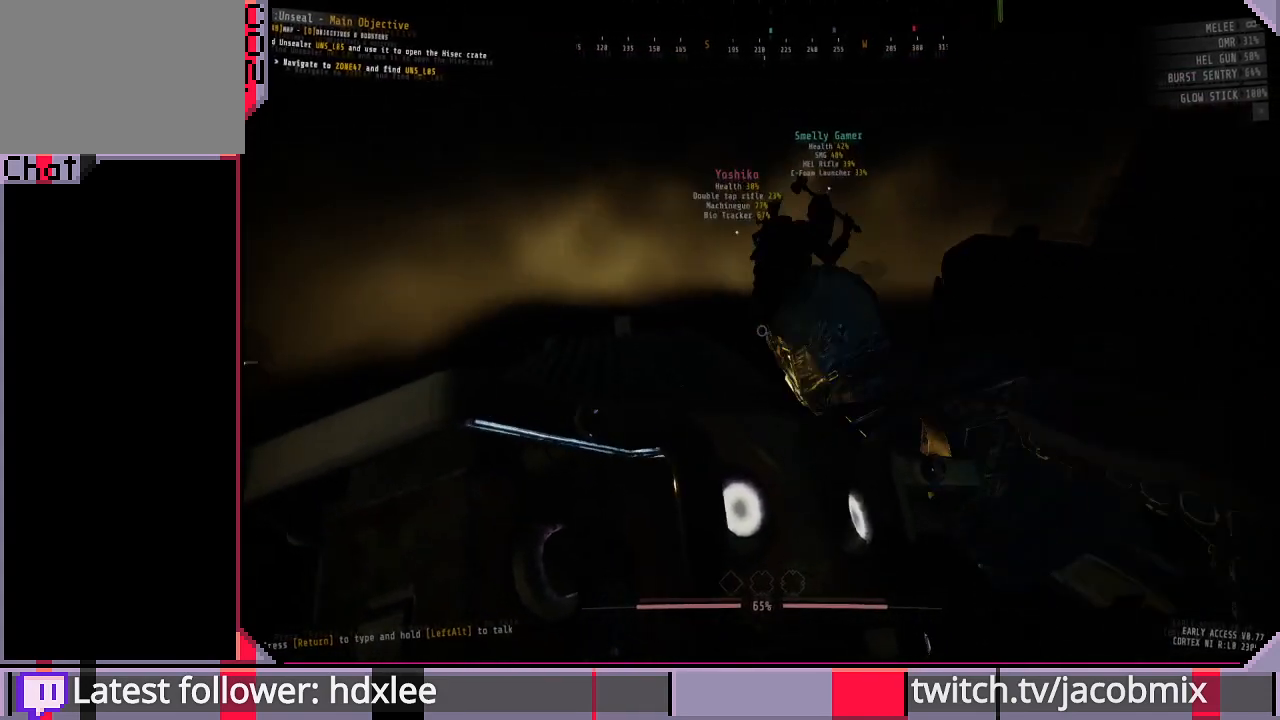
{"keys": [], "mouse": [], "events": []}
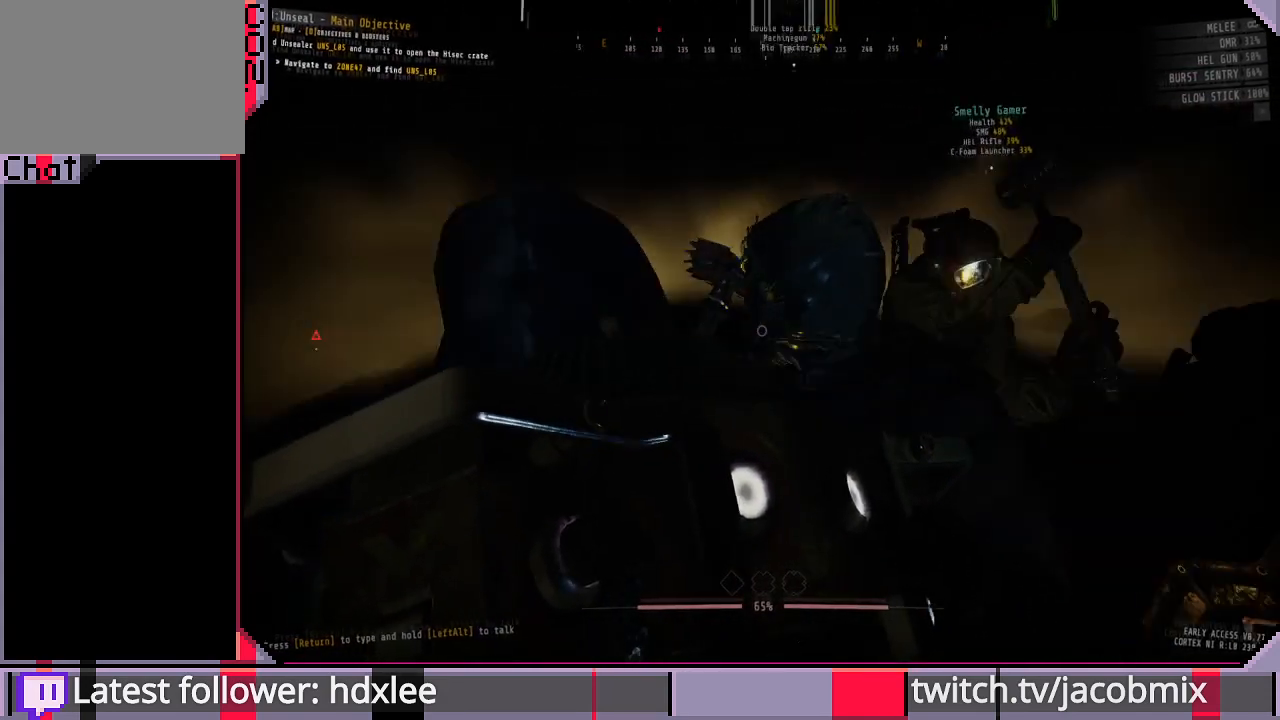
{"keys": [], "mouse": [], "events": []}
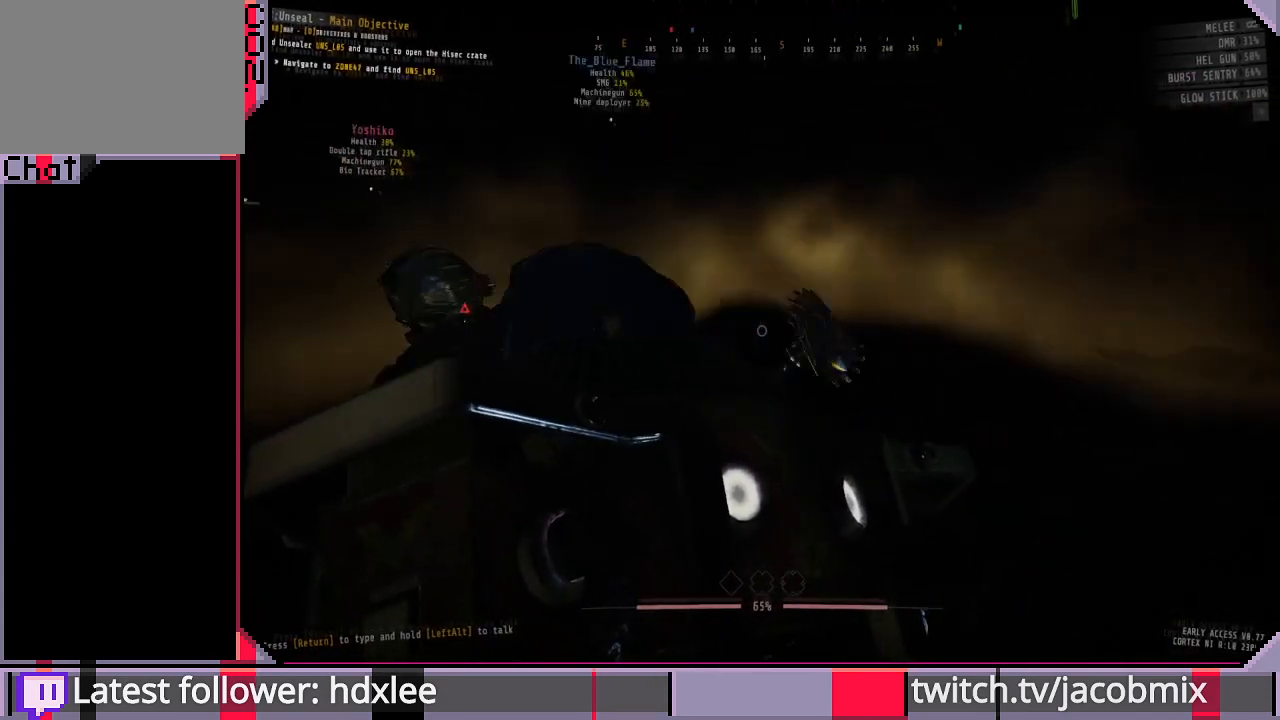
{"keys": ["a", "w"], "mouse": [], "events": [[167, "a", "down"], [233, "w", "down"]]}
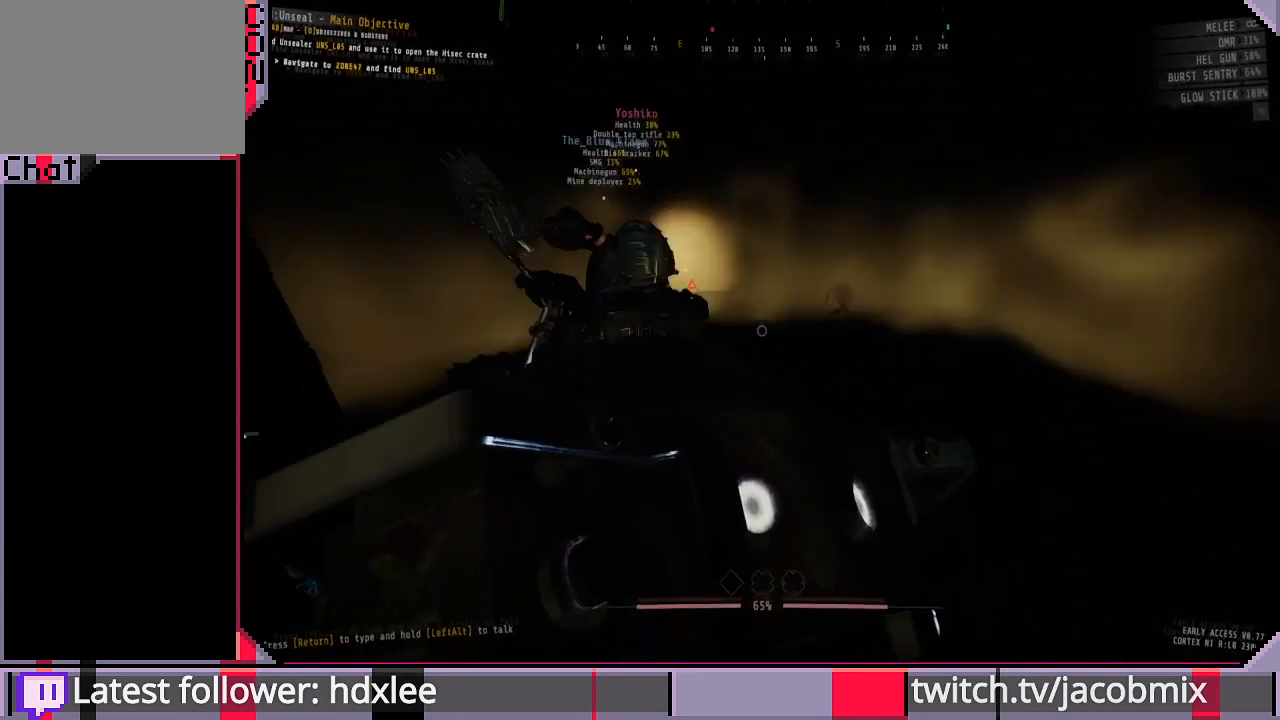
{"keys": ["a"], "mouse": [], "events": [[333, "w", "up"]]}
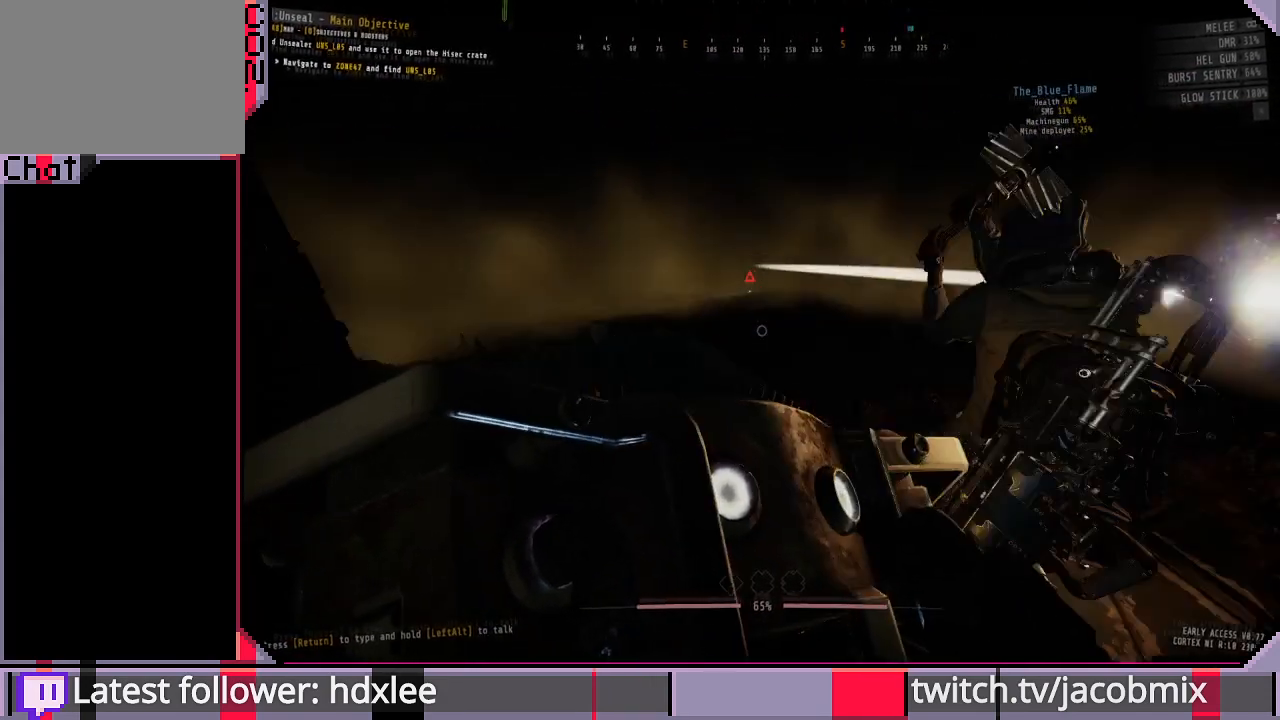
{"keys": ["a", "w"], "mouse": [], "events": [[67, "w", "down"], [233, "a", "up"], [500, "a", "down"]]}
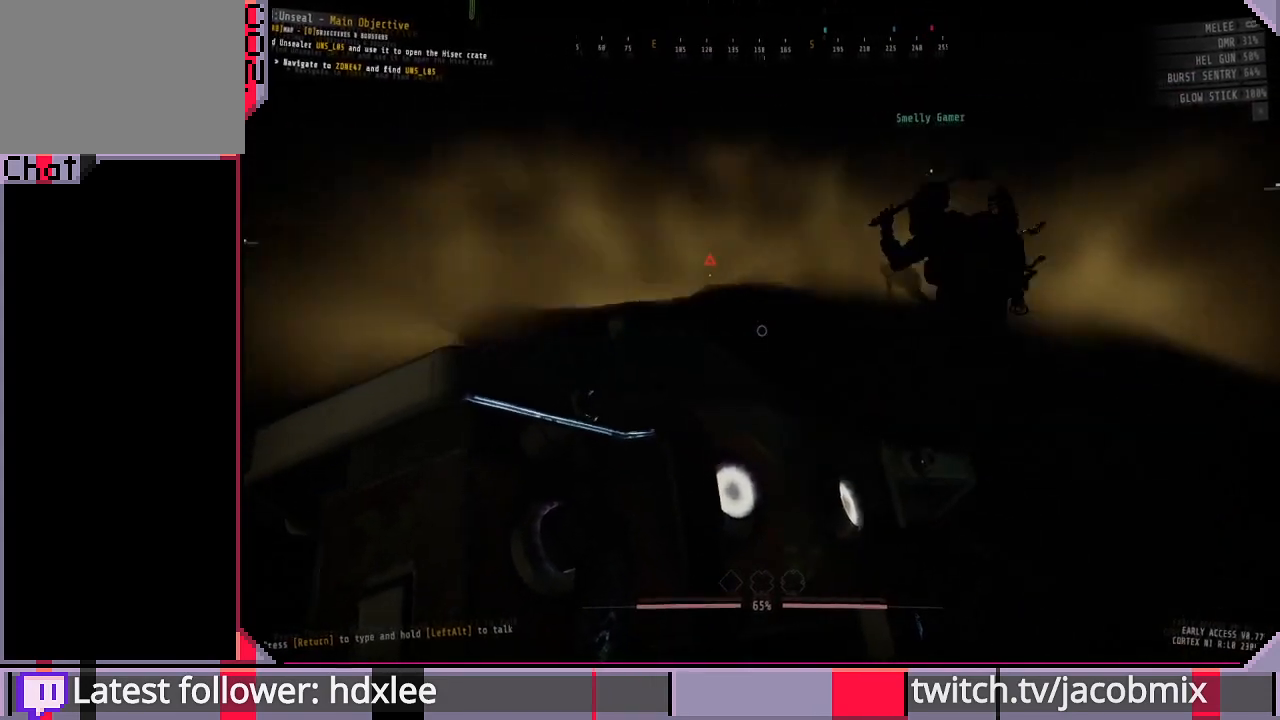
{"keys": ["a", "w"], "mouse": [], "events": [[200, "a", "up"], [300, "w", "up"], [433, "w", "down"], [467, "a", "down"]]}
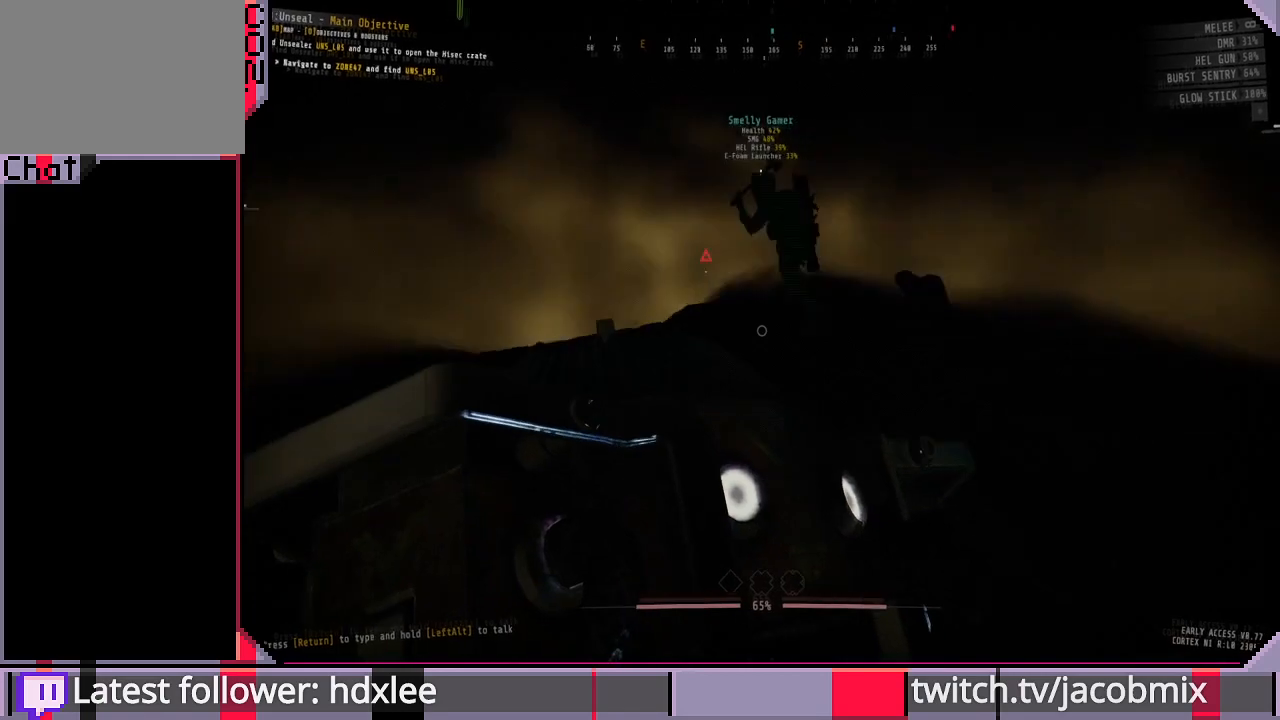
{"keys": [], "mouse": [], "events": [[100, "a", "up"], [433, "w", "up"]]}
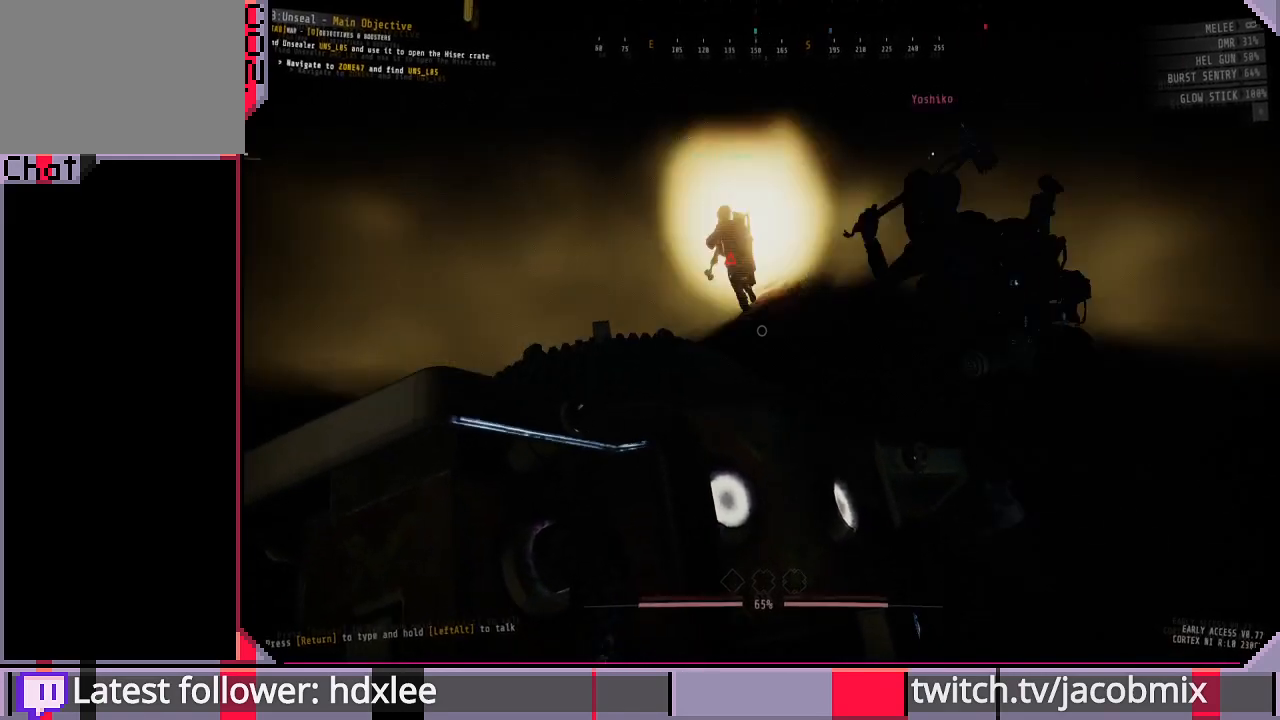
{"keys": ["w"], "mouse": [], "events": [[33, "w", "down"], [167, "a", "down"], [467, "a", "up"]]}
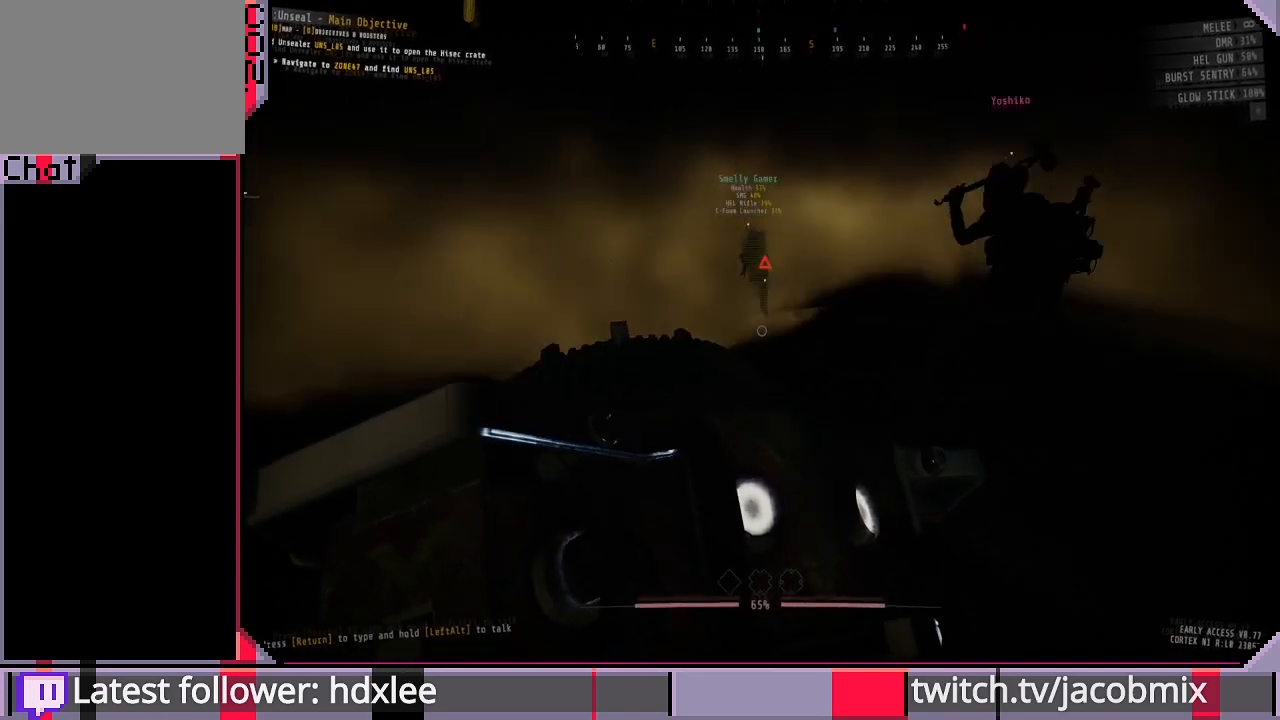
{"keys": ["w"], "mouse": [], "events": []}
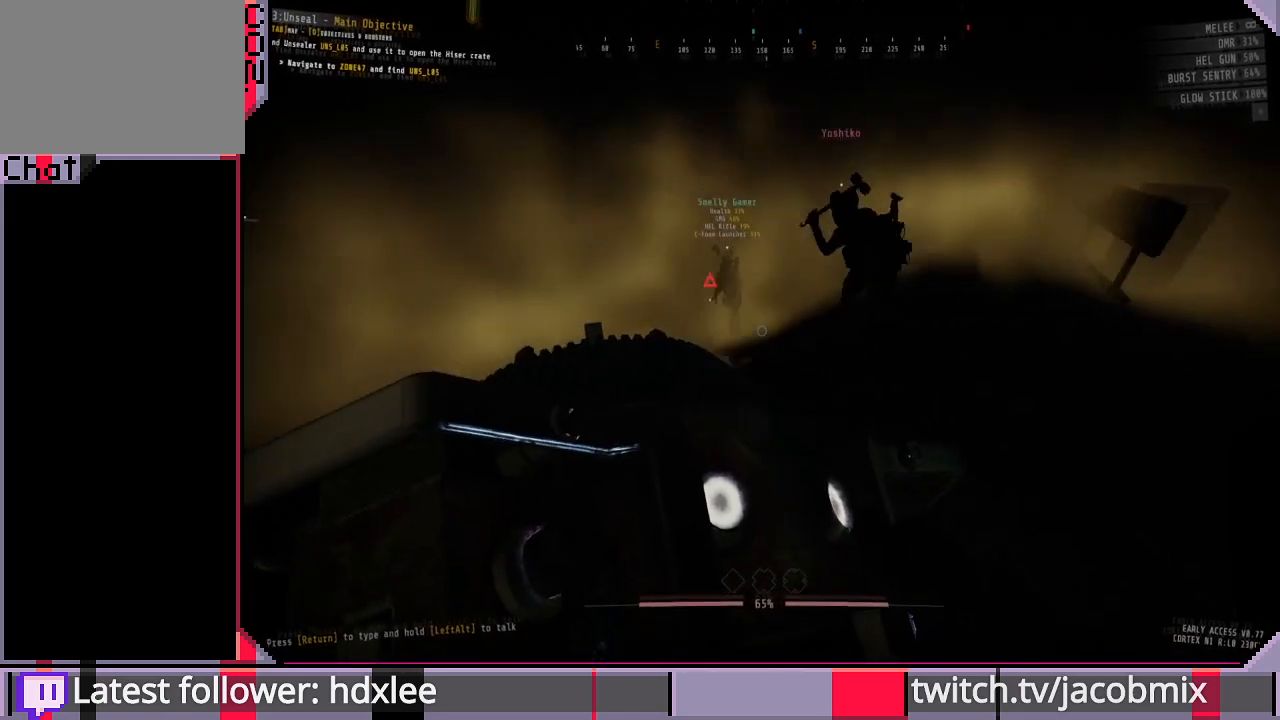
{"keys": ["w"], "mouse": [], "events": []}
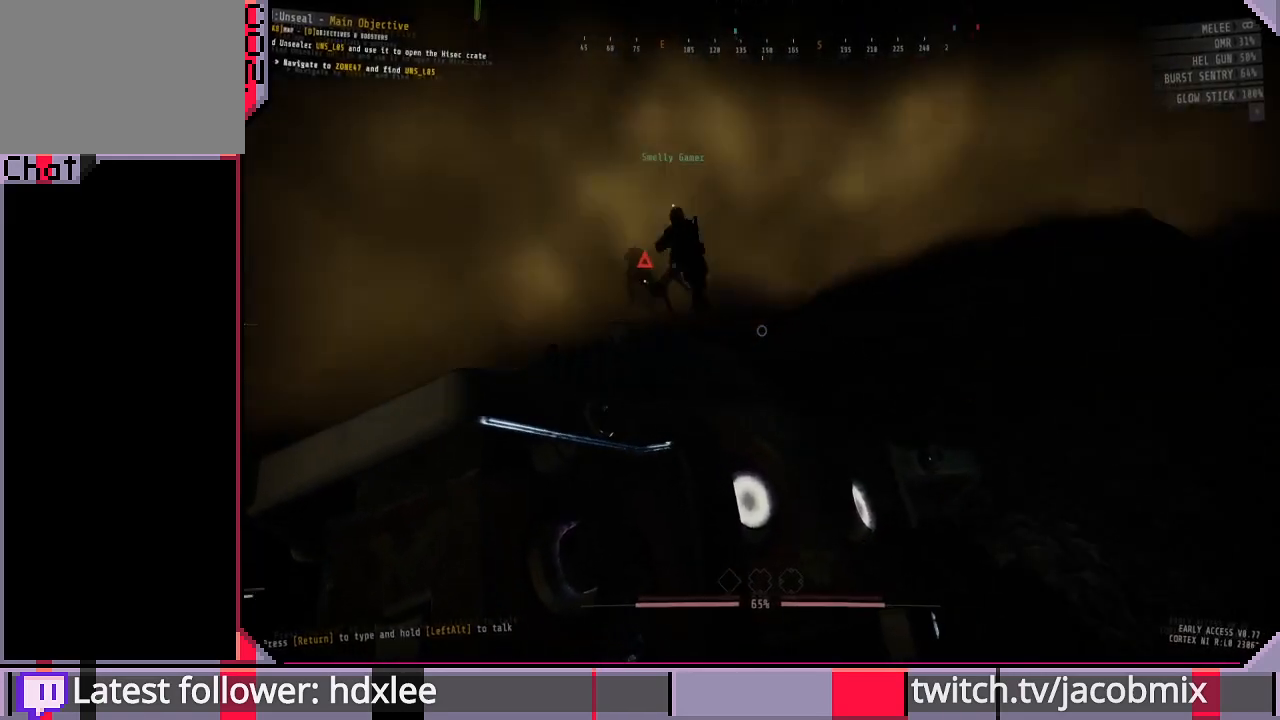
{"keys": [], "mouse": []}
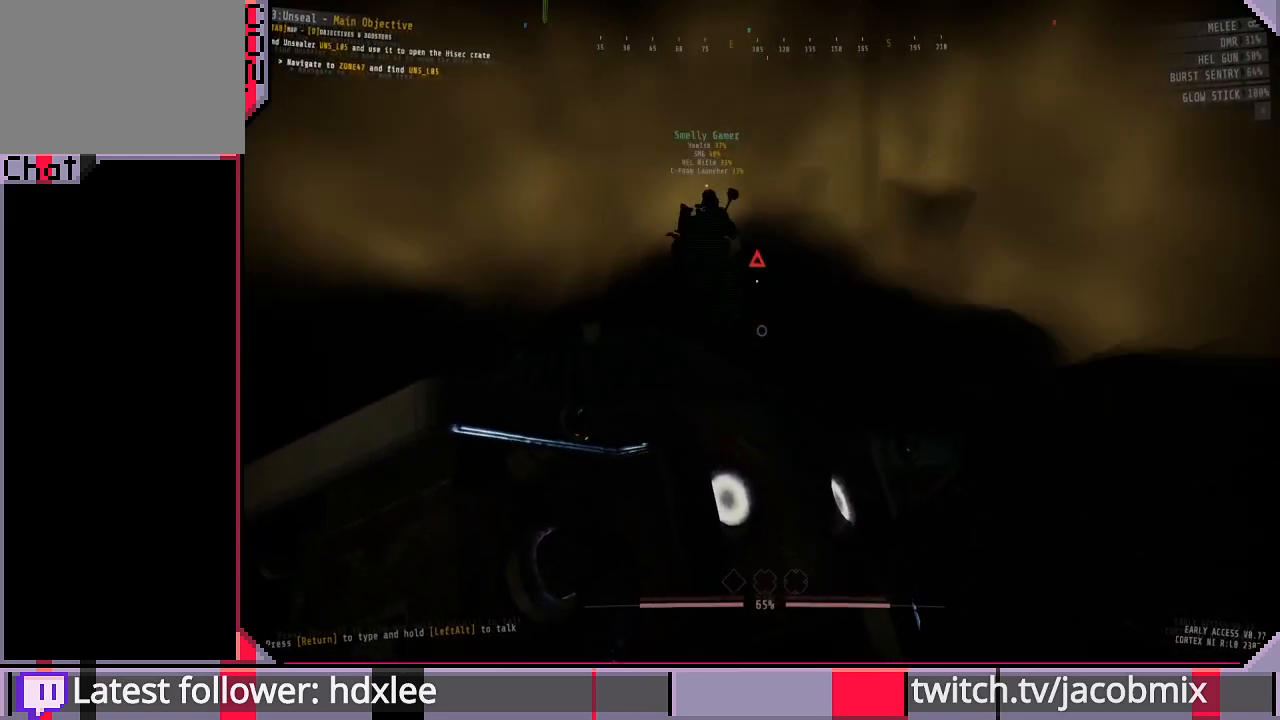
{"keys": [], "mouse": [], "events": [[100, "a", "down"], [233, "w", "down"], [367, "w", "up"], [467, "a", "up"]]}
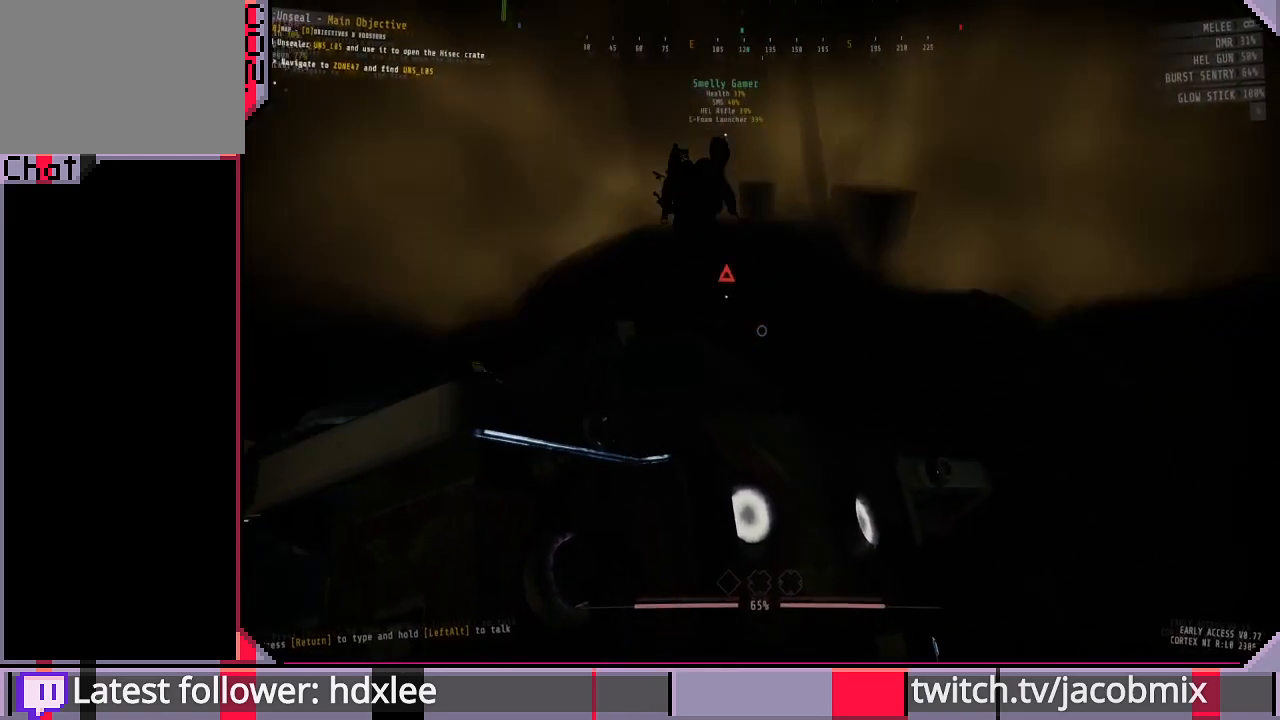
{"keys": [], "mouse": [], "events": [[167, "w", "down"], [200, "a", "down"], [333, "w", "up"], [433, "a", "up"]]}
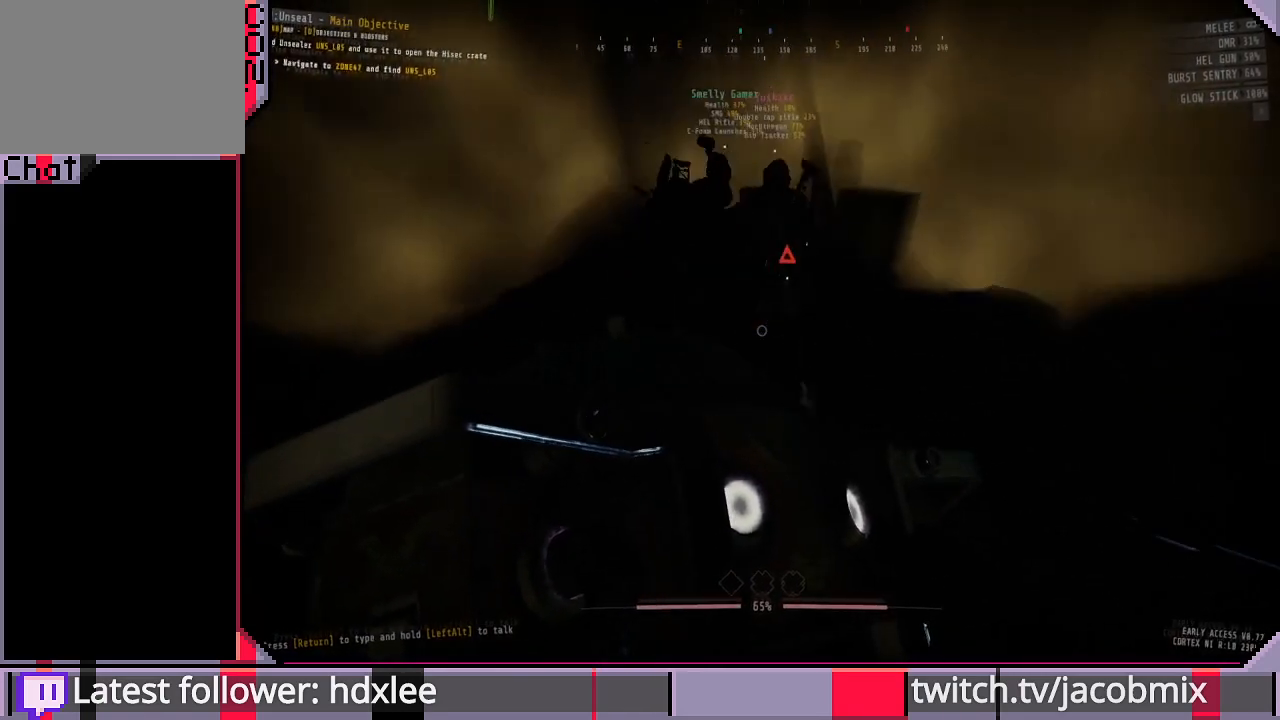
{"keys": [], "mouse": [], "events": [[133, "w", "down"], [167, "a", "down"], [300, "a", "up"], [300, "w", "up"]]}
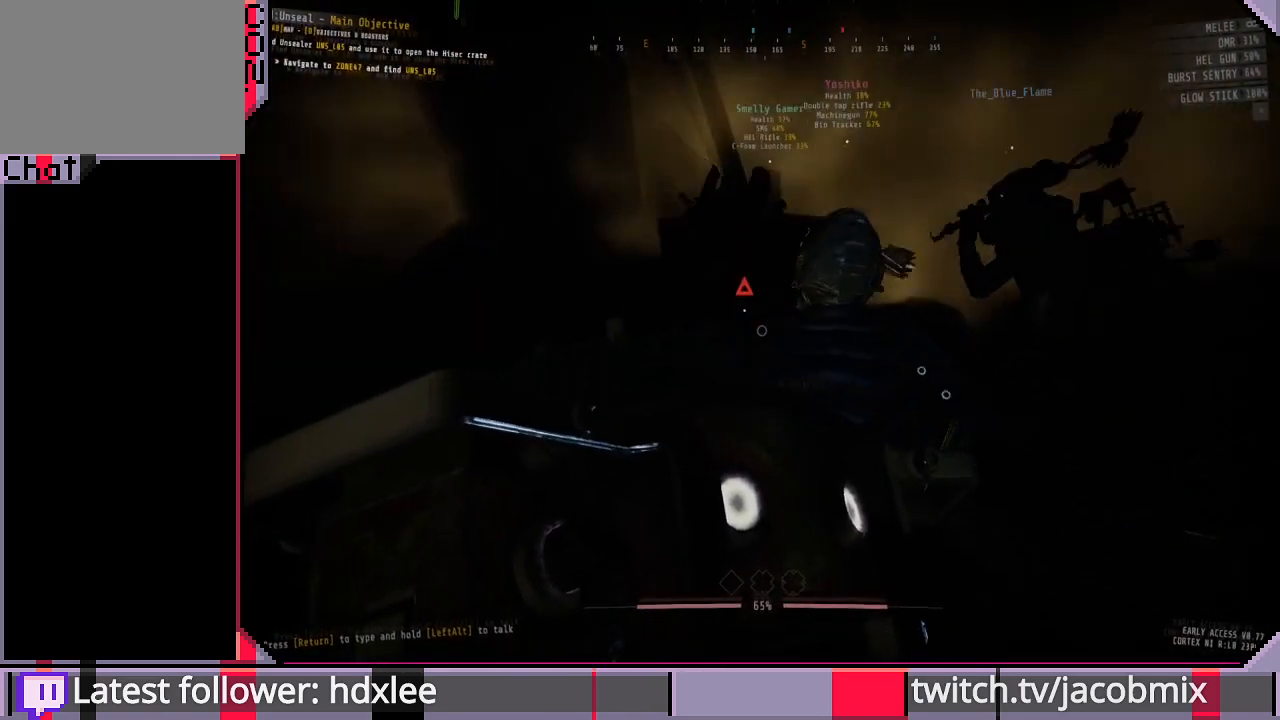
{"keys": [], "mouse": [], "events": [[100, "a", "down"], [267, "a", "up"]]}
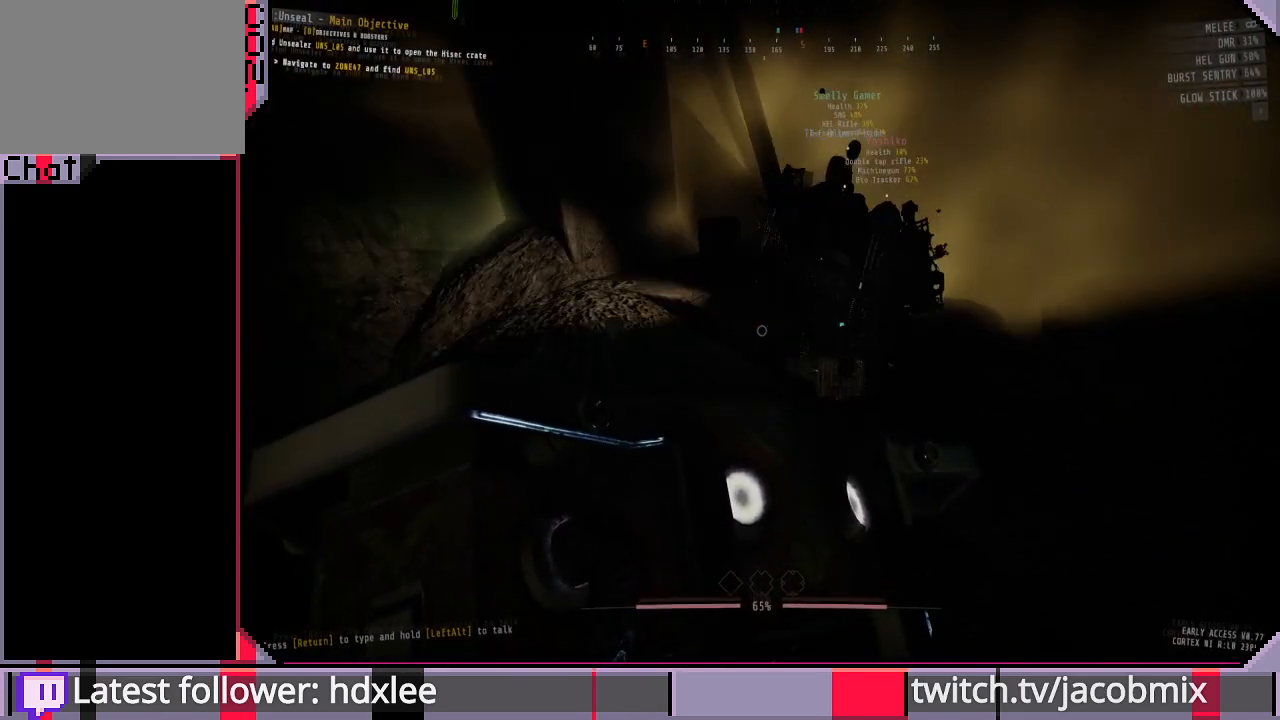
{"keys": ["a", "w"], "mouse": [], "events": [[167, "w", "down"], [300, "d", "down"], [367, "d", "up"], [433, "a", "down"]]}